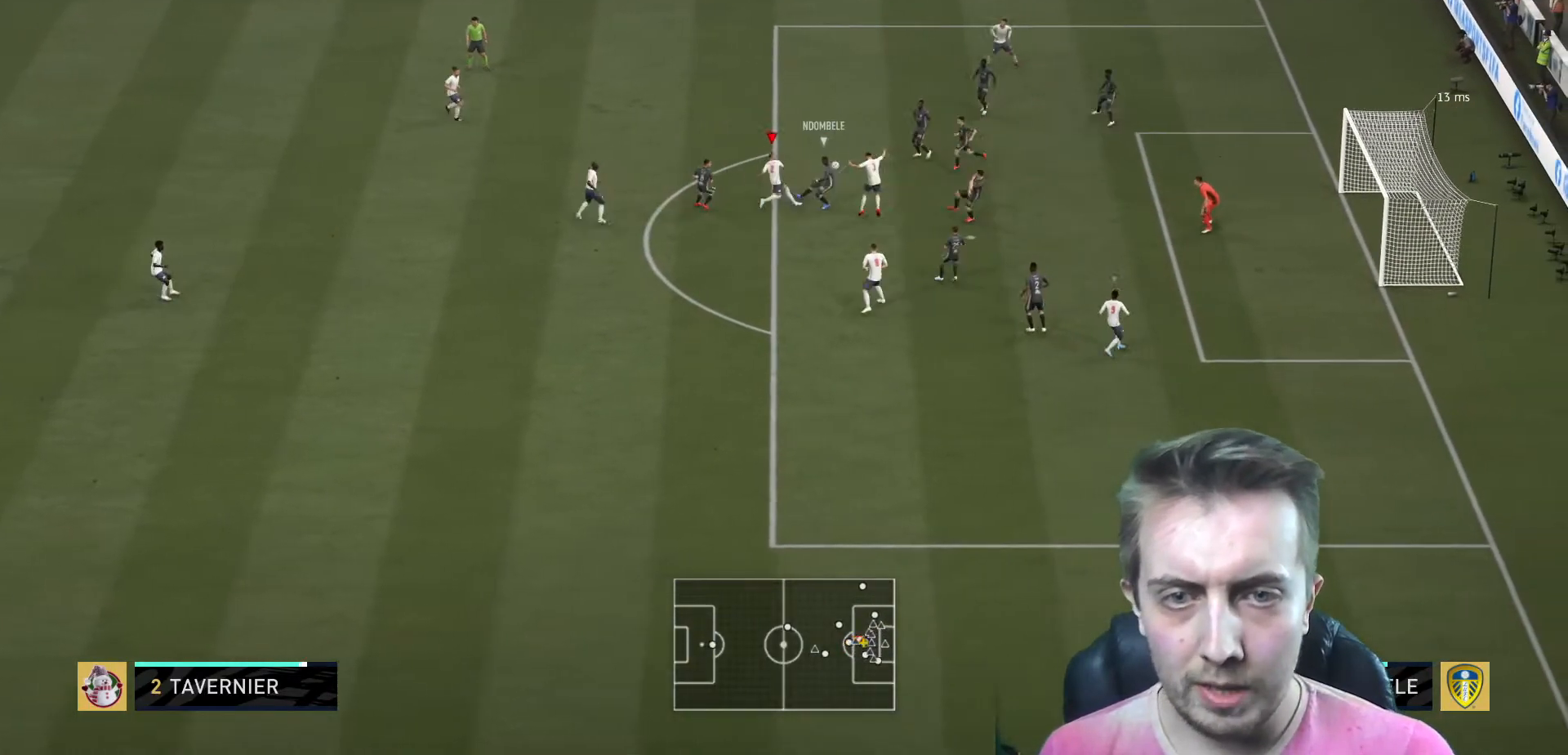
Gameplay with a controller (Xbox layout); each line is a JSON object with the inputs held at the frame after it. "events" lists button and stick changes between this image and that frame as [ms after this image, input, new state], when the widget could be followed in between. Not read: L3 R3.
{"buttons": ["R2"], "left_stick": "down-right", "right_stick": "center", "events": [[200, "R2", "up"], [300, "R2", "down"]]}
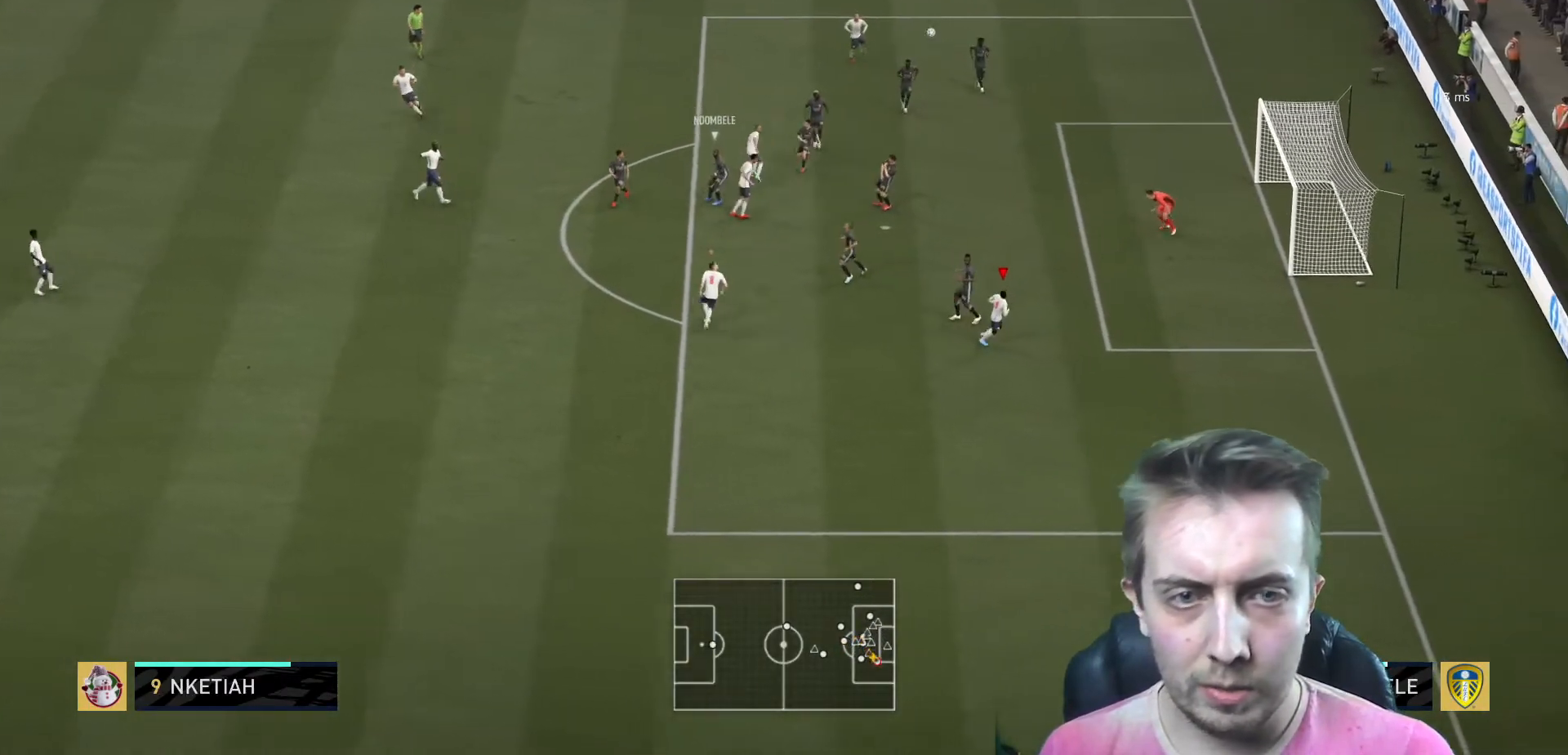
{"buttons": [], "left_stick": "center", "right_stick": "center", "events": [[200, "left_stick", "center"], [300, "R2", "up"]]}
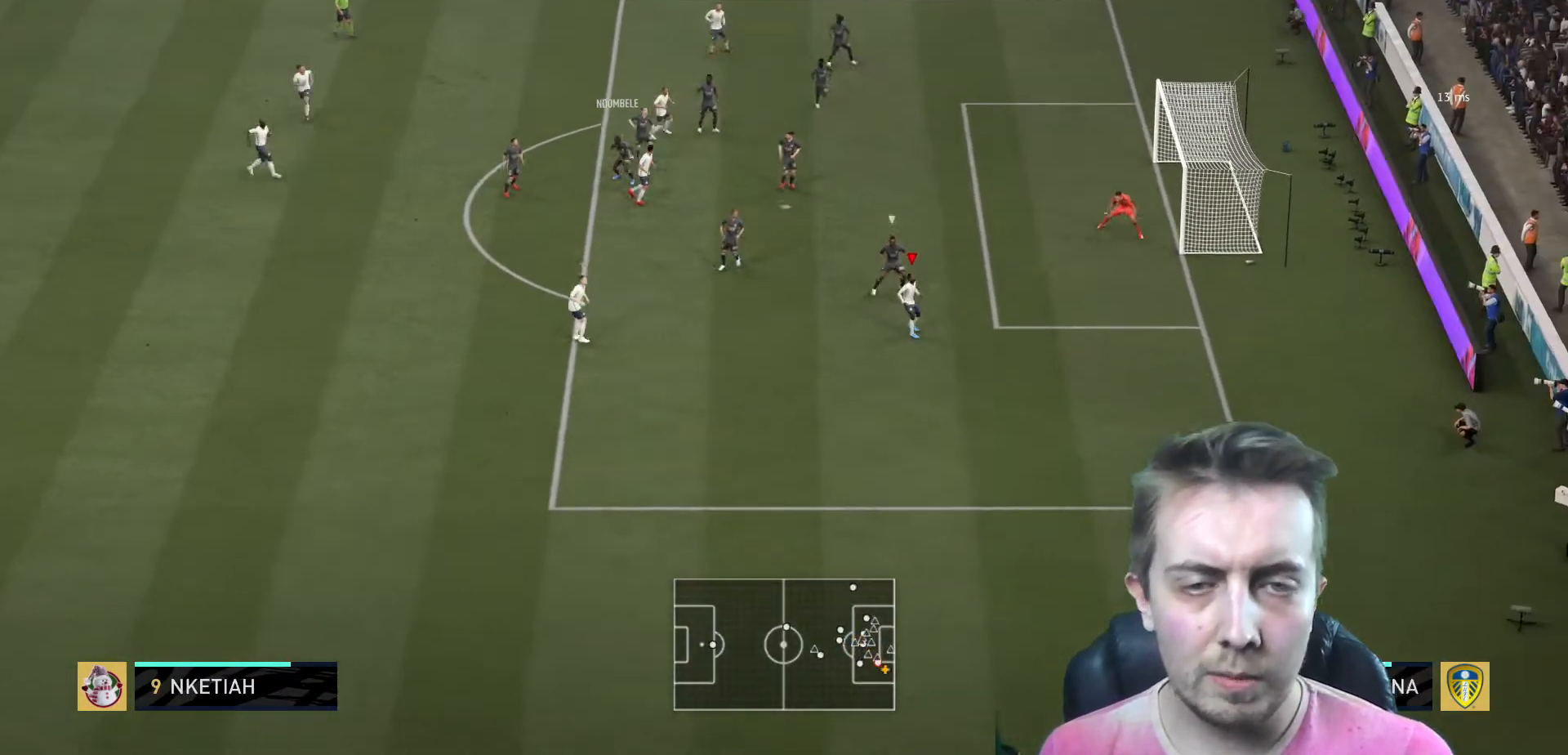
{"buttons": ["A"], "left_stick": "center", "right_stick": "center", "events": [[467, "A", "down"]]}
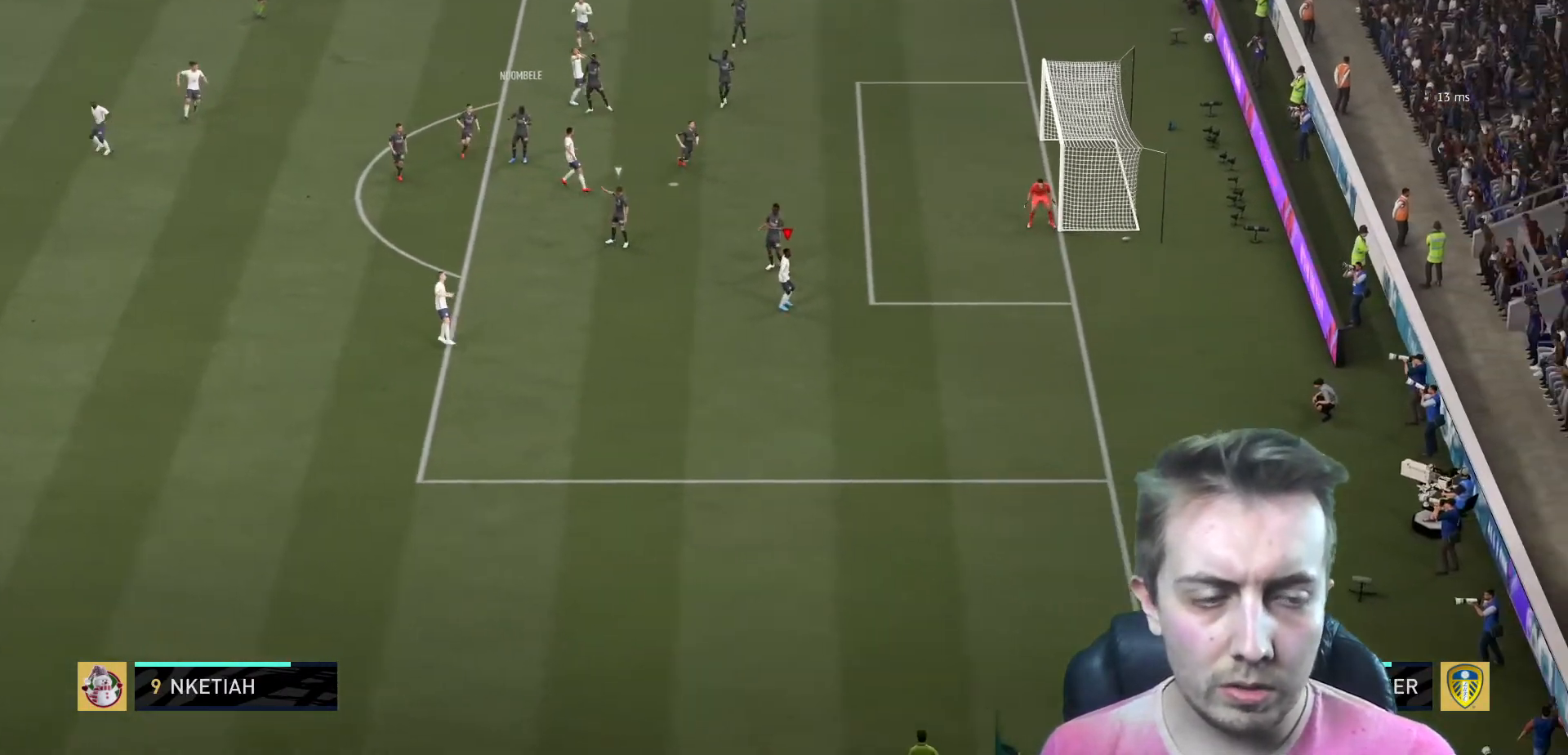
{"buttons": ["A"], "left_stick": "center", "right_stick": "center", "events": [[100, "A", "up"], [134, "A", "down"], [267, "A", "up"], [300, "A", "down"], [434, "A", "up"], [501, "A", "down"]]}
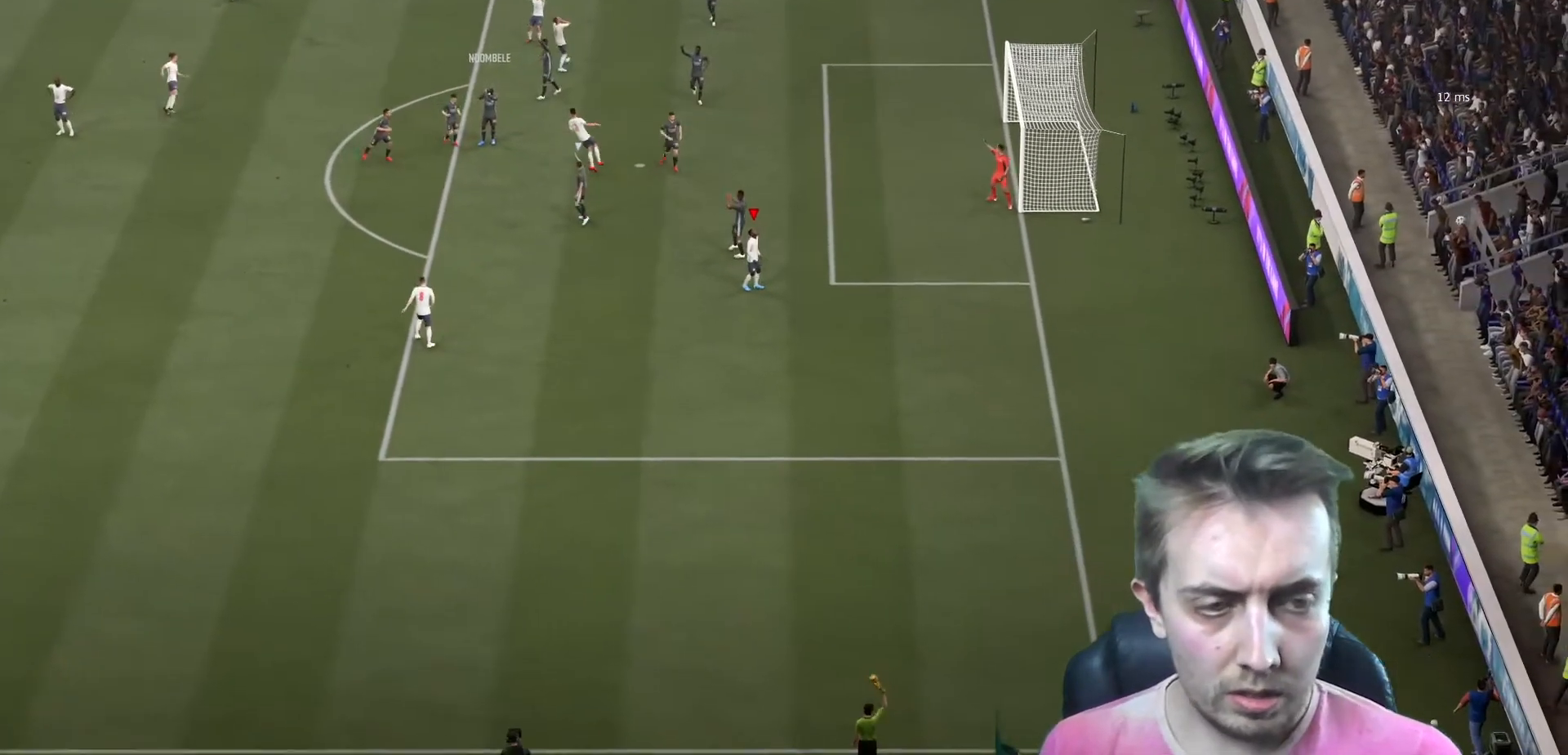
{"buttons": ["A"], "left_stick": "center", "right_stick": "center", "events": [[133, "A", "up"], [233, "A", "down"], [367, "A", "up"], [433, "A", "down"]]}
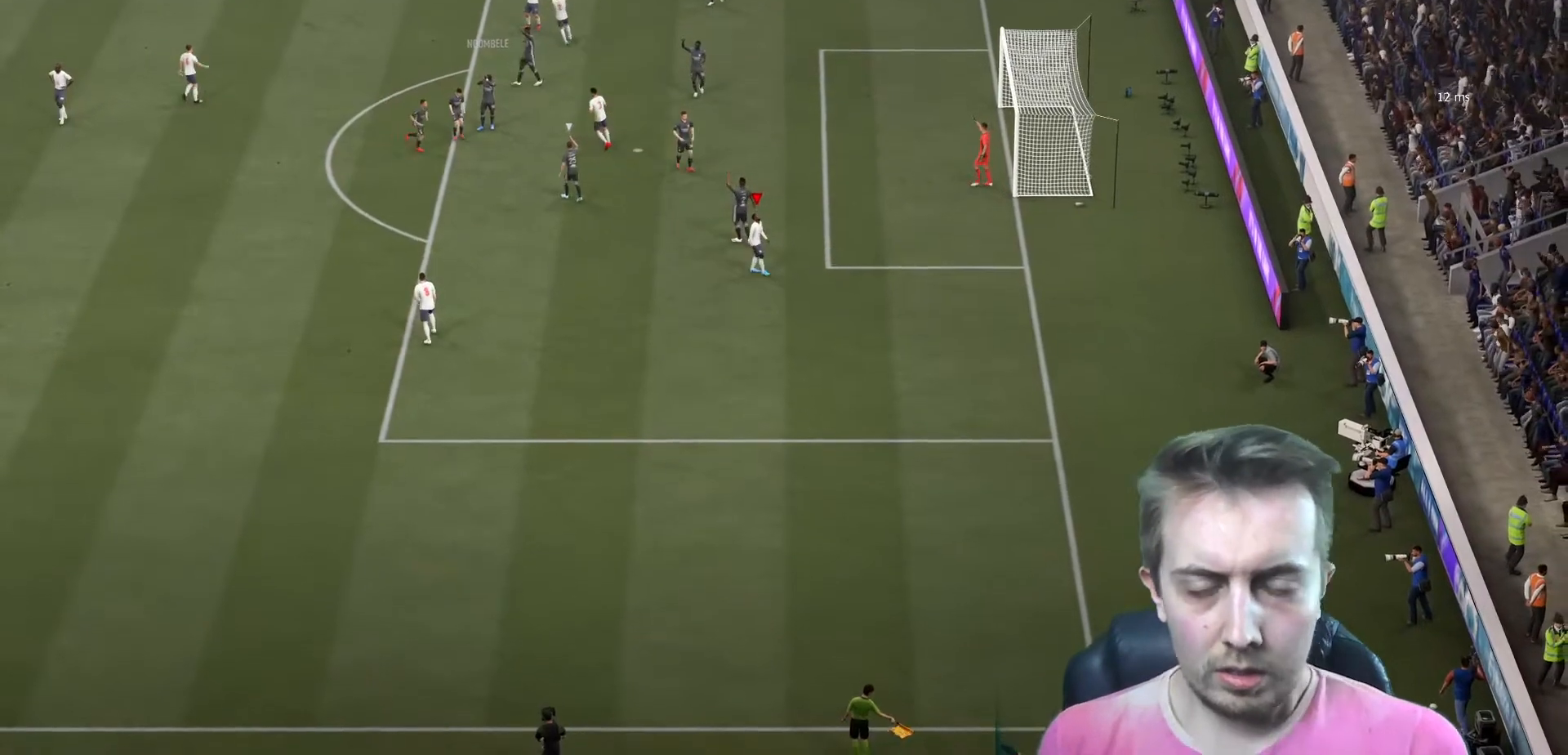
{"buttons": [], "left_stick": "center", "right_stick": "center", "events": [[67, "A", "up"], [167, "A", "down"], [300, "A", "up"]]}
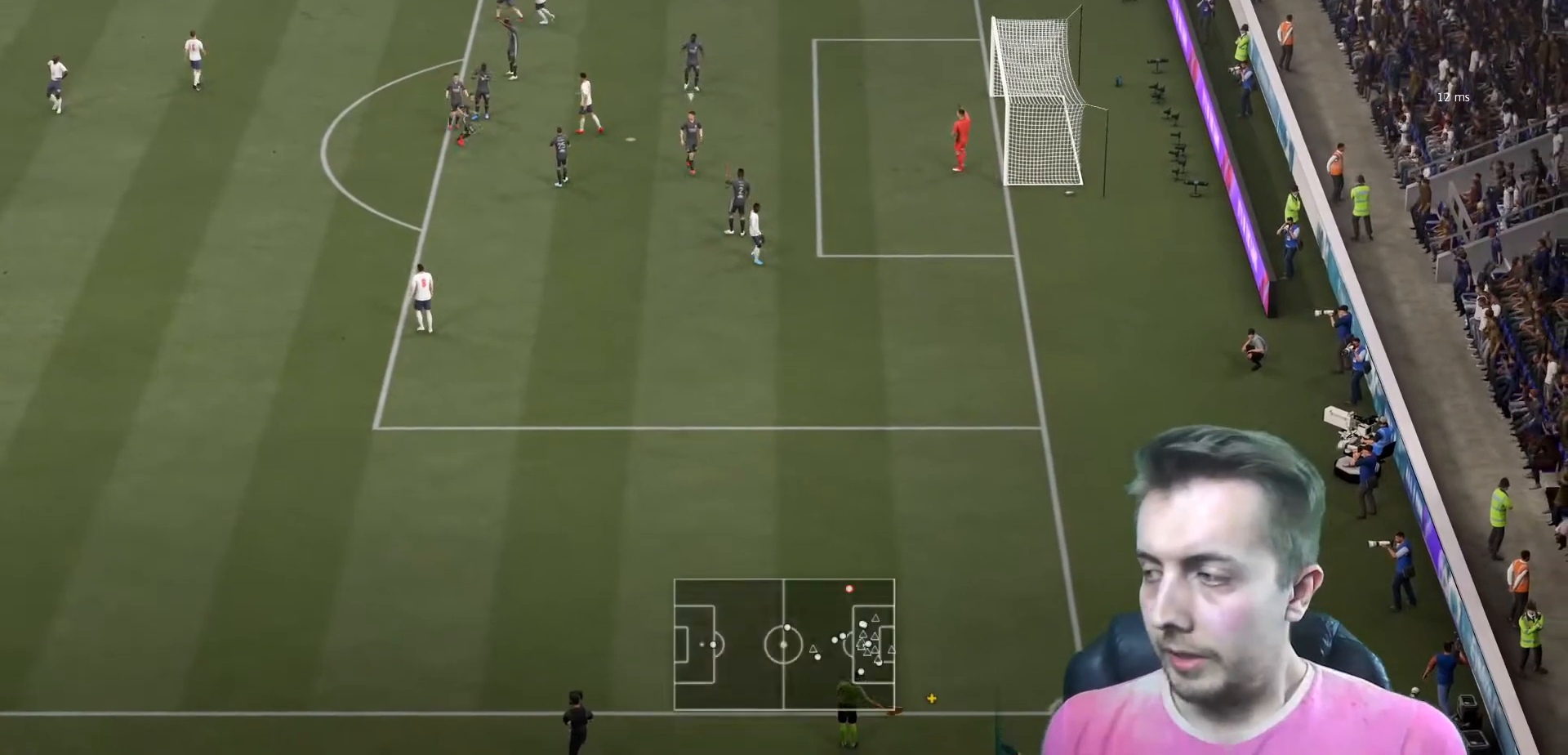
{"buttons": [], "left_stick": "center", "right_stick": "center", "events": []}
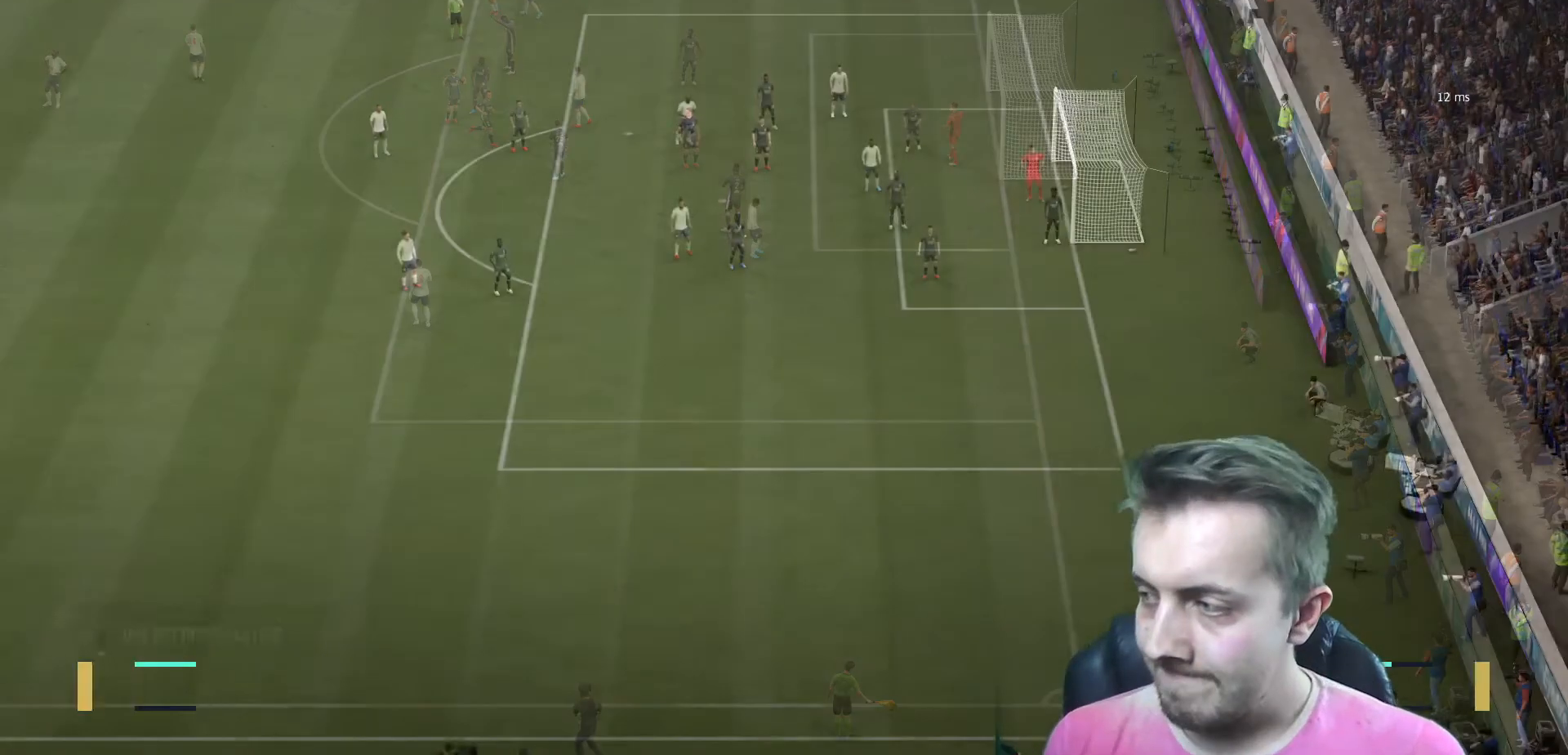
{"buttons": [], "left_stick": "center", "right_stick": "center", "events": []}
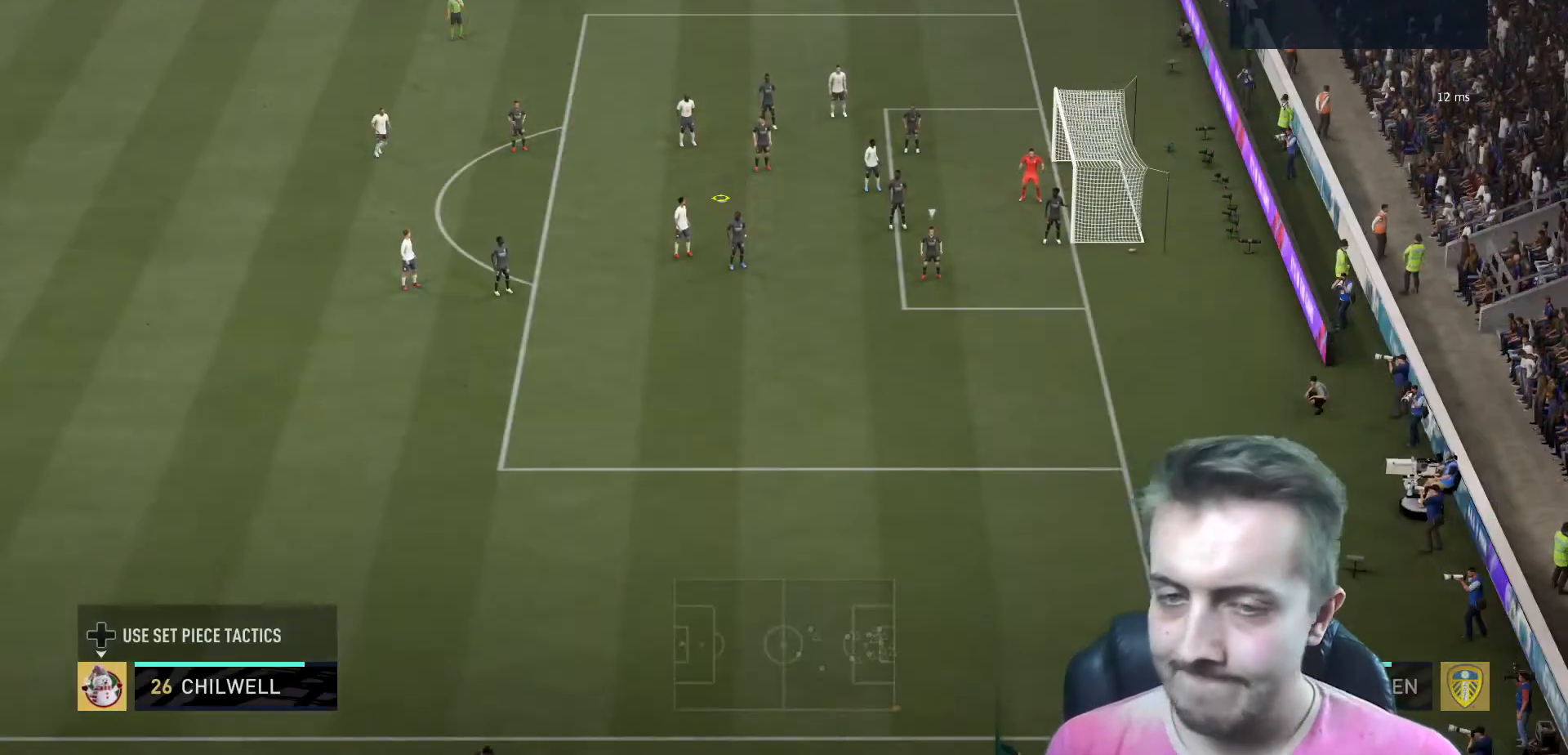
{"buttons": [], "left_stick": "center", "right_stick": "center", "events": []}
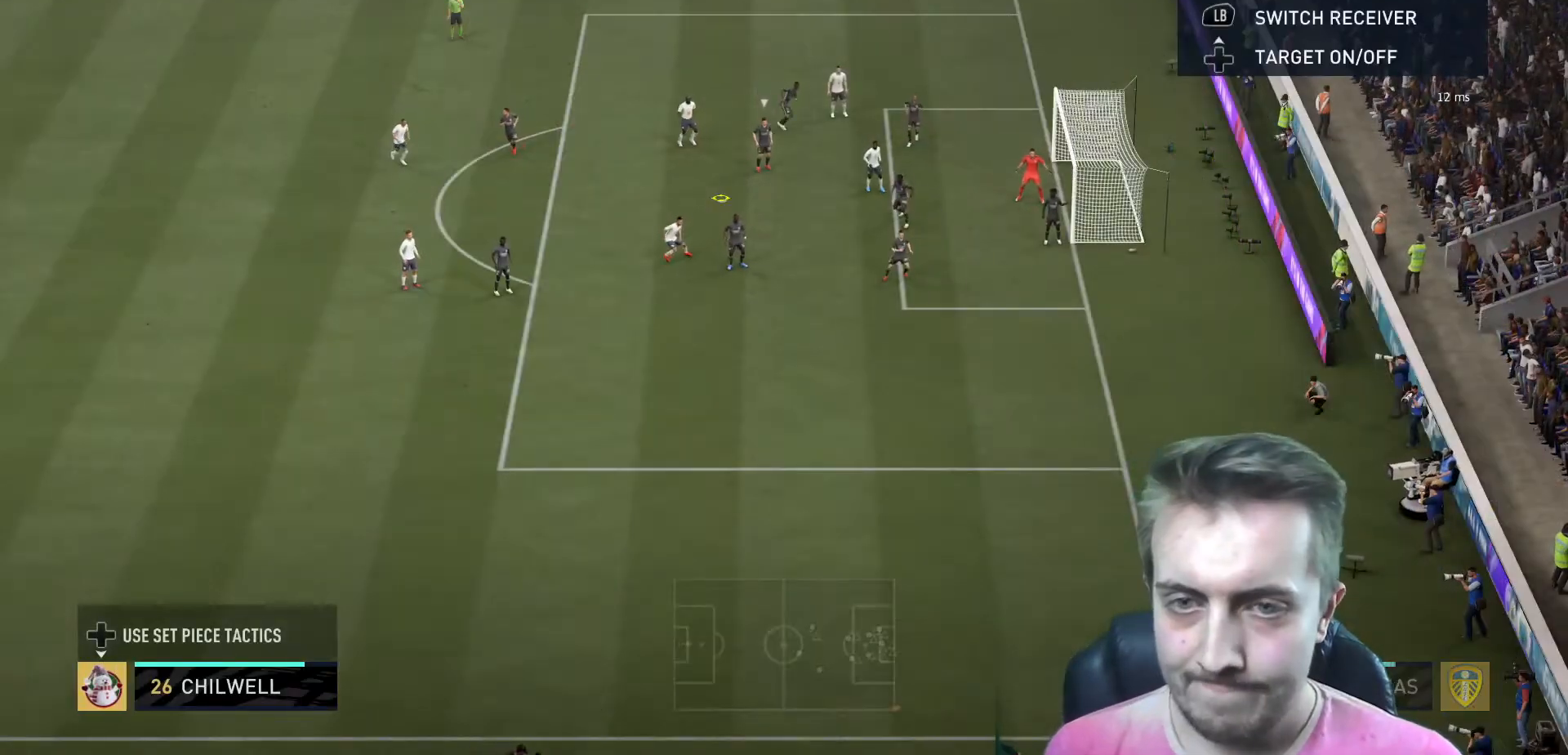
{"buttons": ["X"], "left_stick": "center", "right_stick": "center", "events": [[167, "X", "down"], [167, "left_stick", "right"], [234, "left_stick", "down-right"], [367, "left_stick", "down-left"], [467, "left_stick", "center"]]}
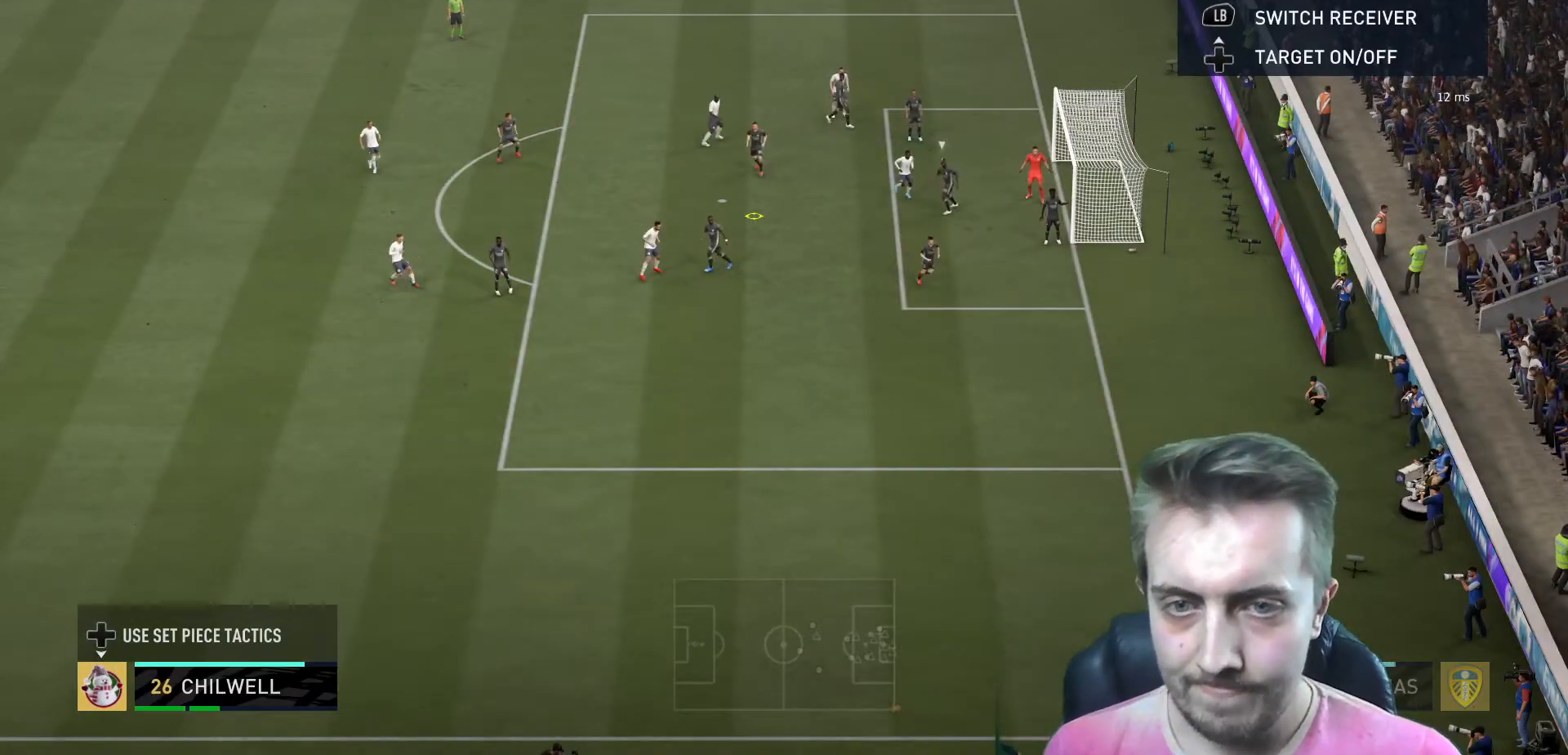
{"buttons": ["R2"], "left_stick": "right", "right_stick": "center", "events": [[33, "X", "up"], [66, "R2", "down"], [500, "left_stick", "right"]]}
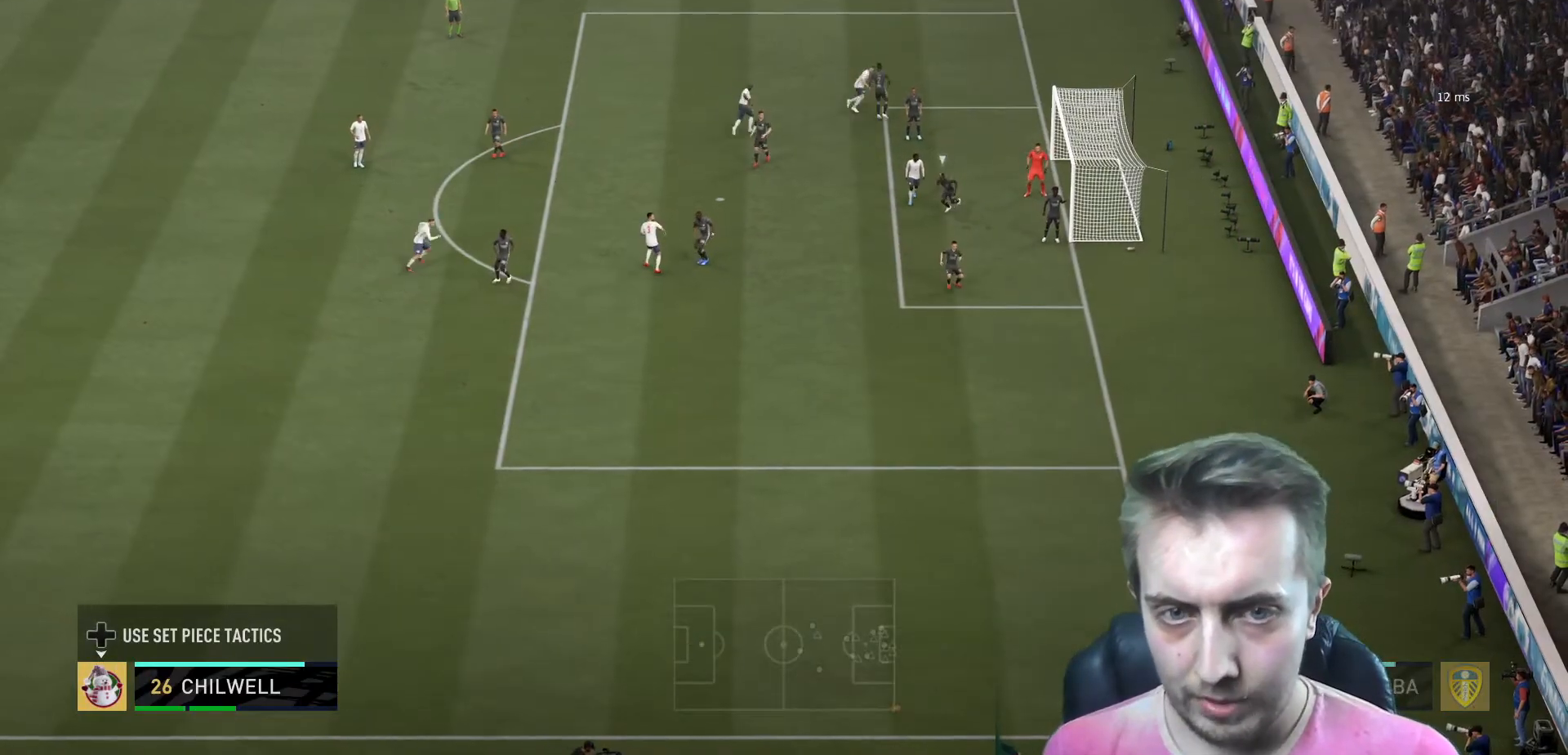
{"buttons": ["R2"], "left_stick": "right", "right_stick": "center", "events": []}
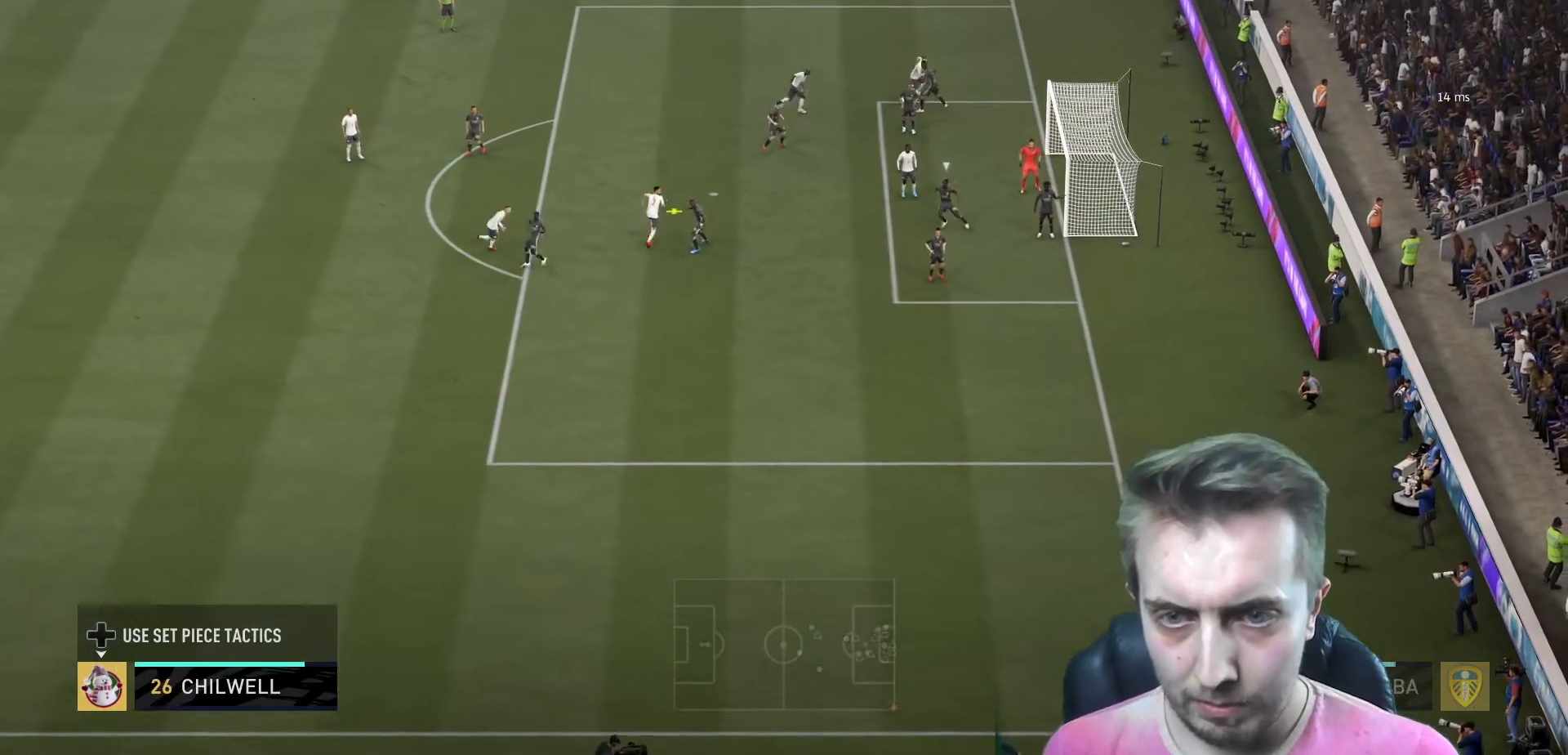
{"buttons": ["B", "R2"], "left_stick": "right", "right_stick": "center", "events": [[433, "B", "down"]]}
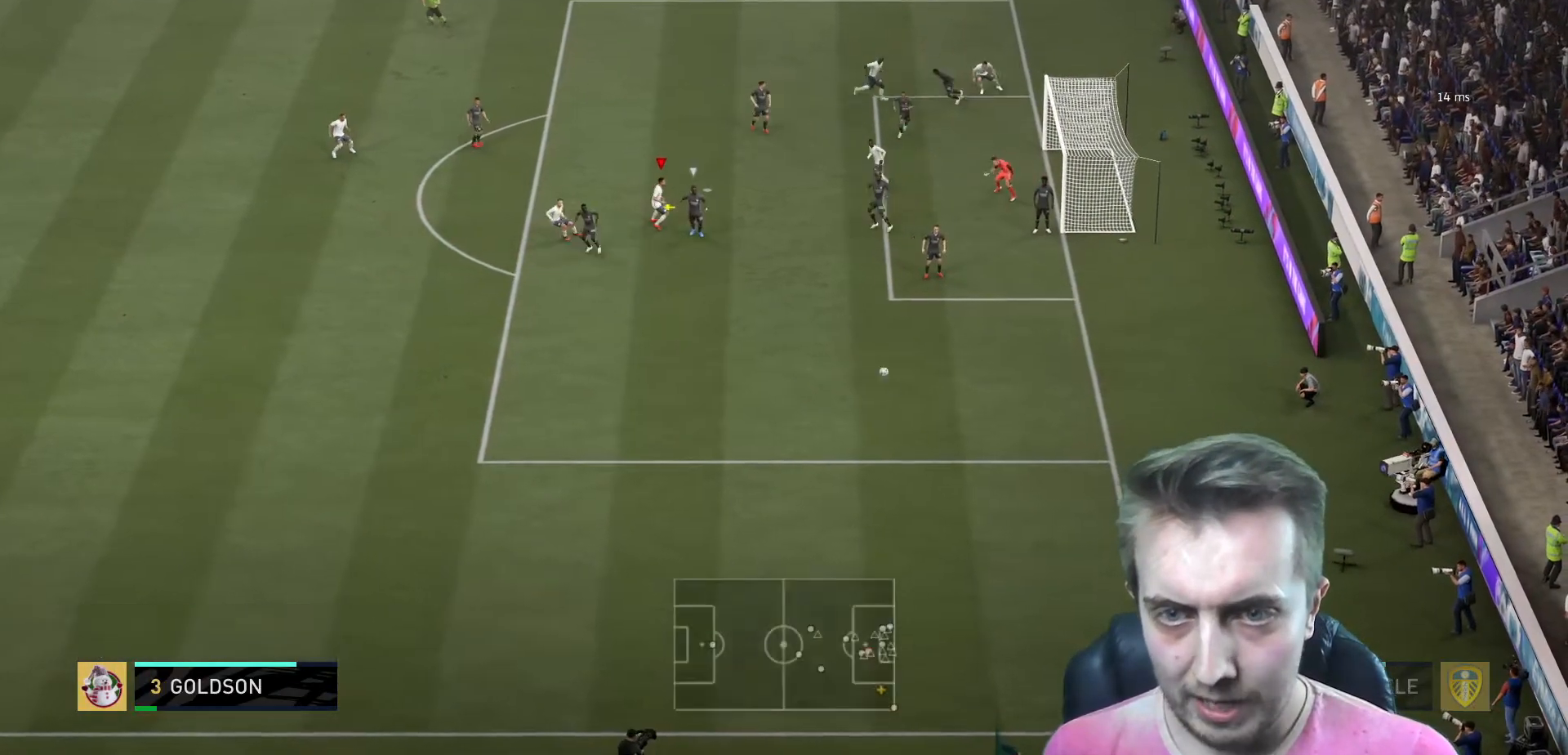
{"buttons": ["R2"], "left_stick": "right", "right_stick": "center", "events": [[200, "B", "up"]]}
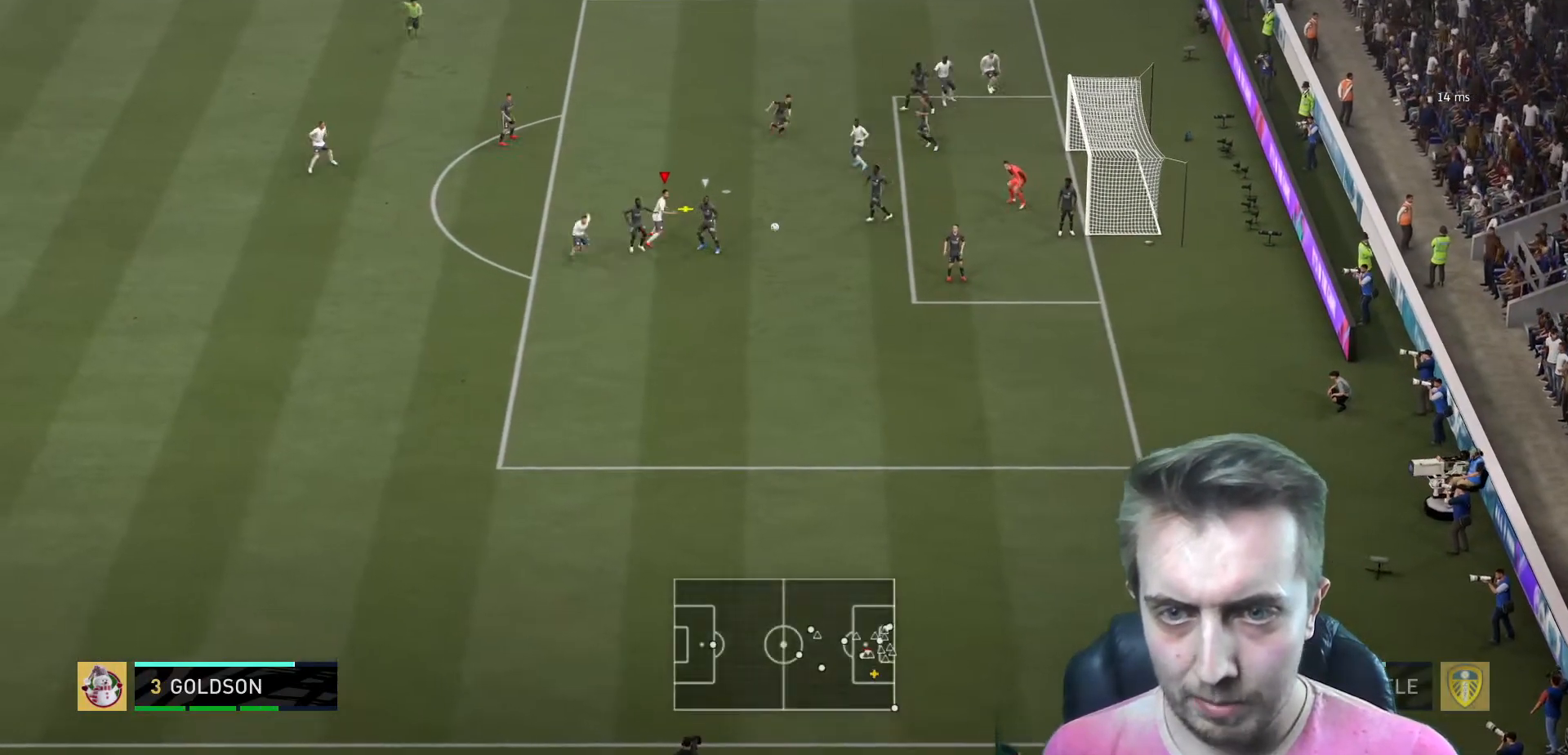
{"buttons": ["R2"], "left_stick": "right", "right_stick": "center", "events": []}
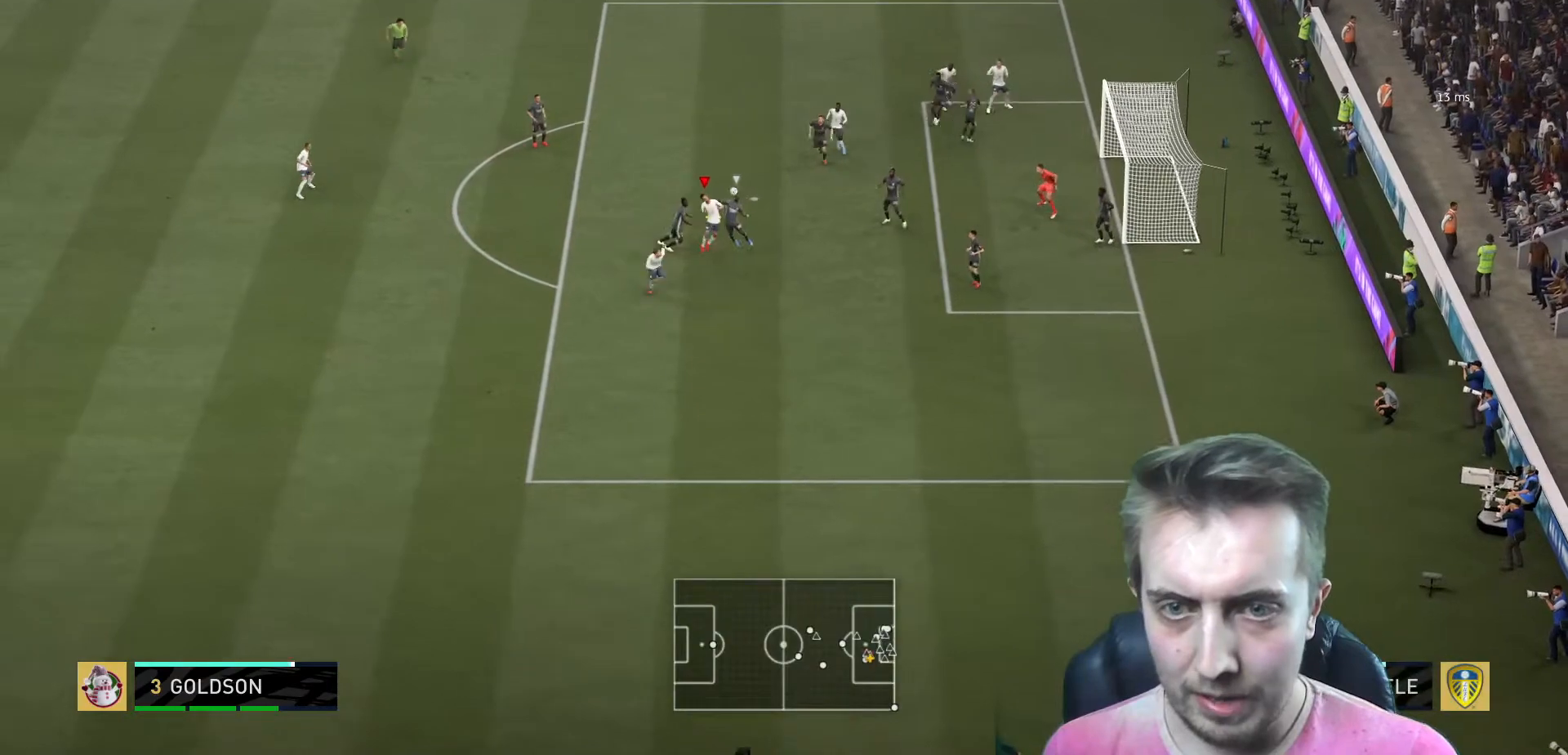
{"buttons": ["R2"], "left_stick": "down-right", "right_stick": "center", "events": [[434, "left_stick", "down-right"]]}
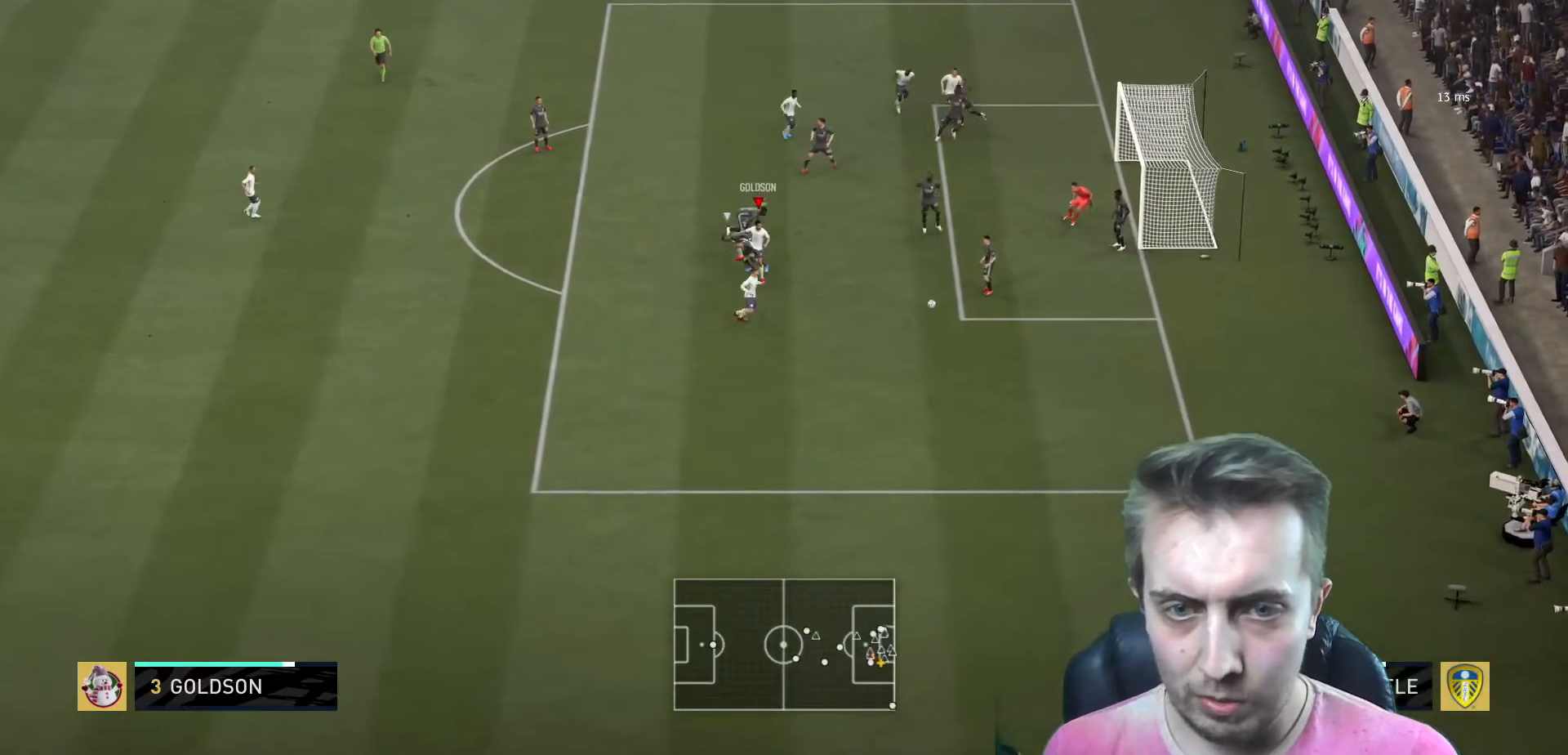
{"buttons": [], "left_stick": "center", "right_stick": "center", "events": [[100, "left_stick", "down"], [300, "left_stick", "down-left"], [500, "R2", "up"], [500, "left_stick", "center"]]}
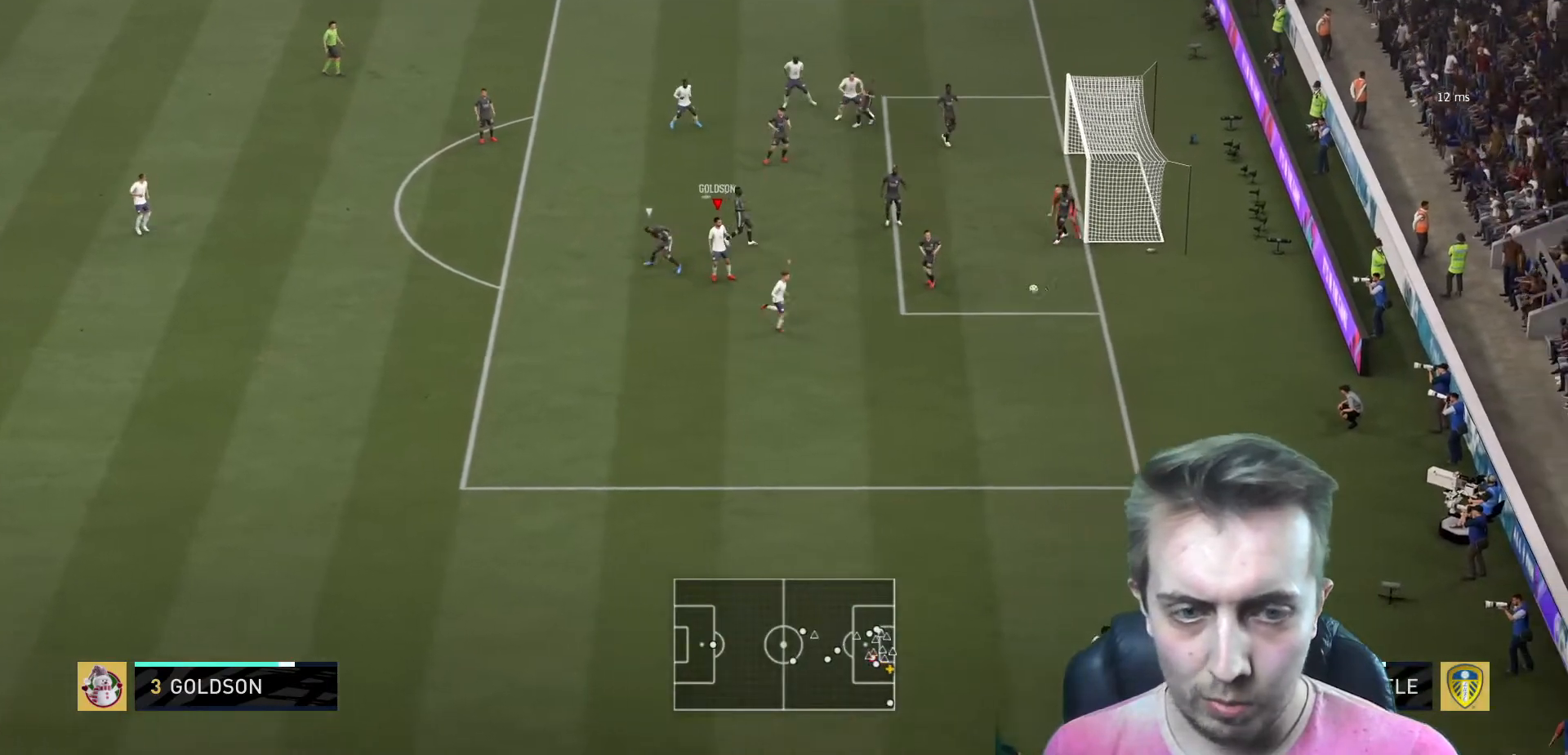
{"buttons": [], "left_stick": "center", "right_stick": "center", "events": []}
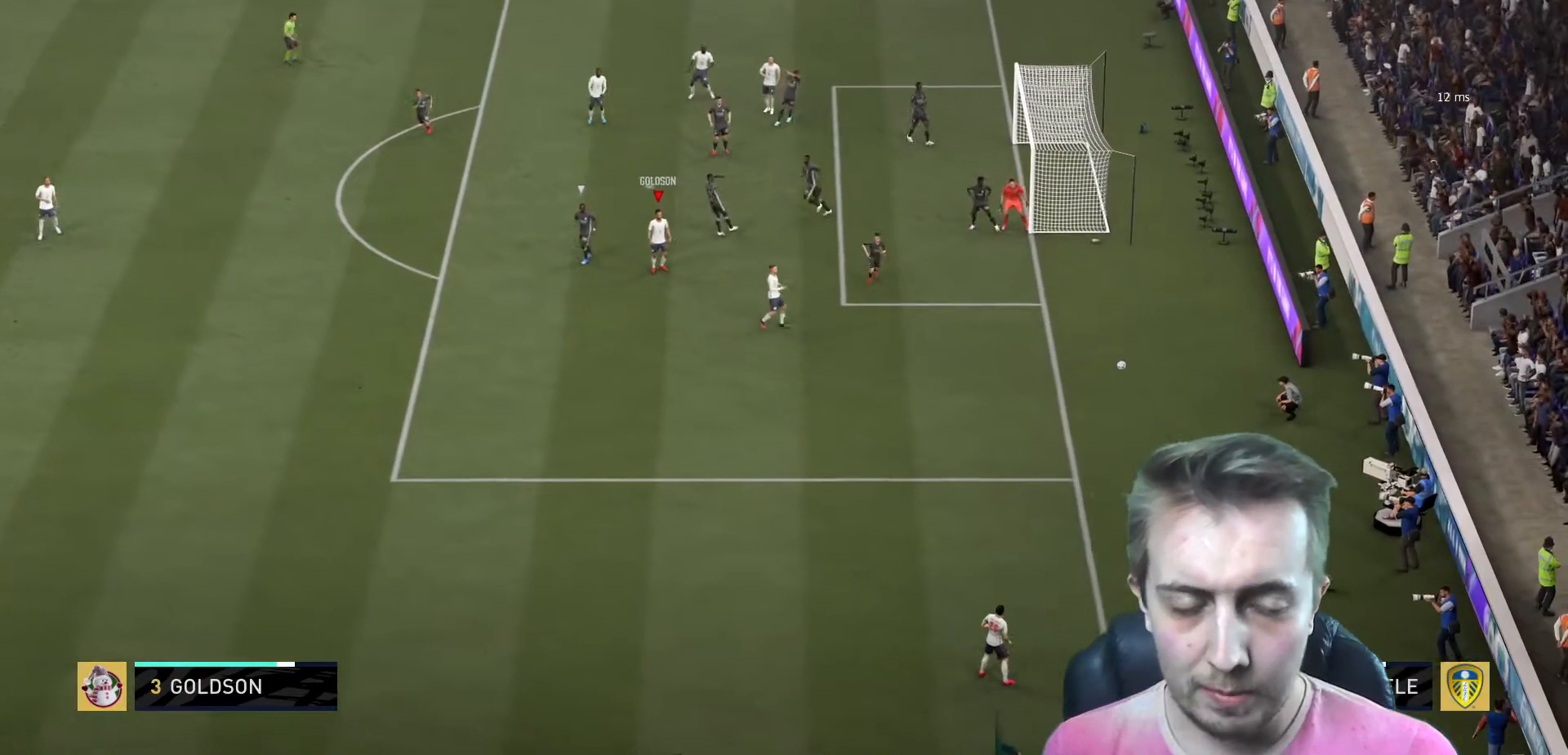
{"buttons": [], "left_stick": "center", "right_stick": "center", "events": []}
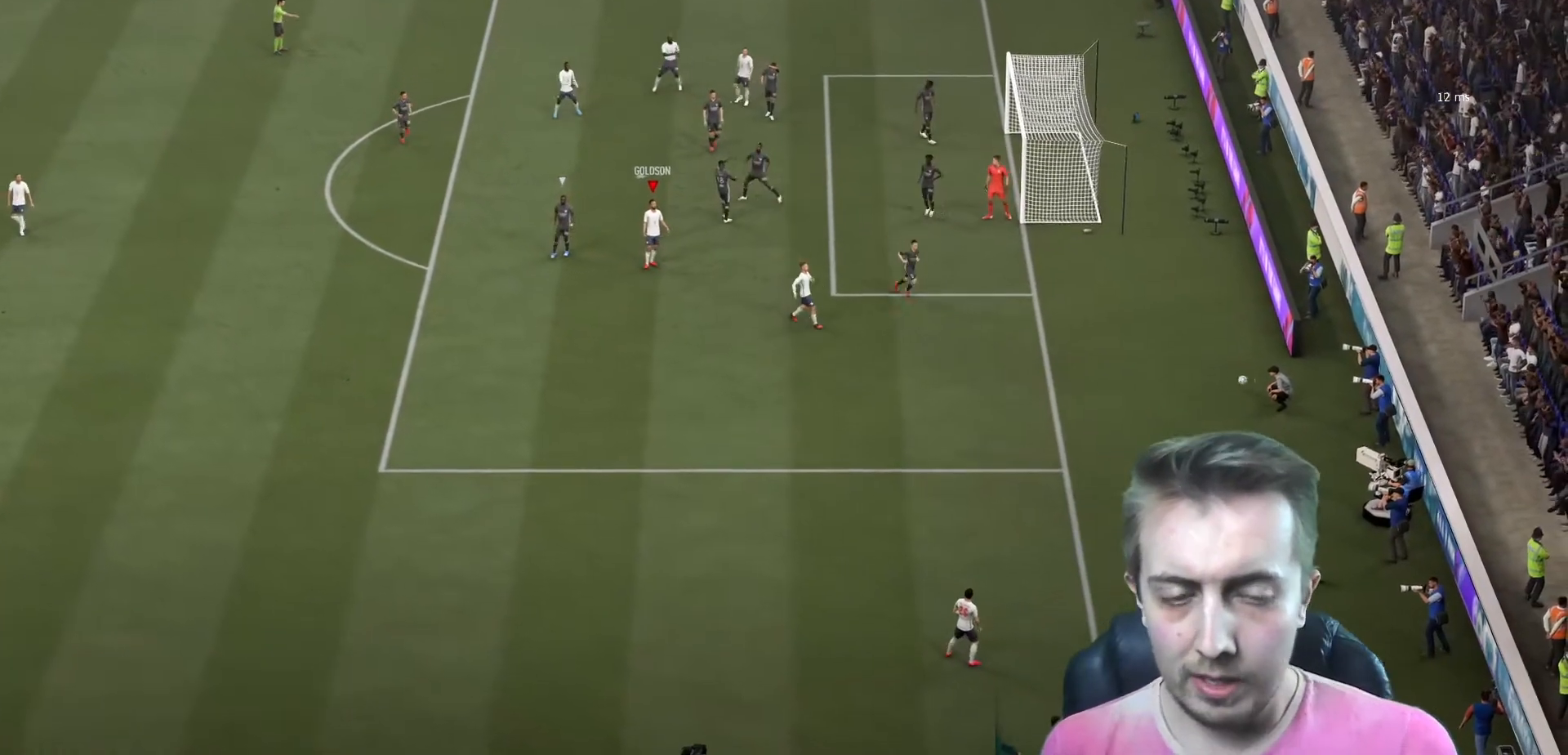
{"buttons": [], "left_stick": "center", "right_stick": "center", "events": []}